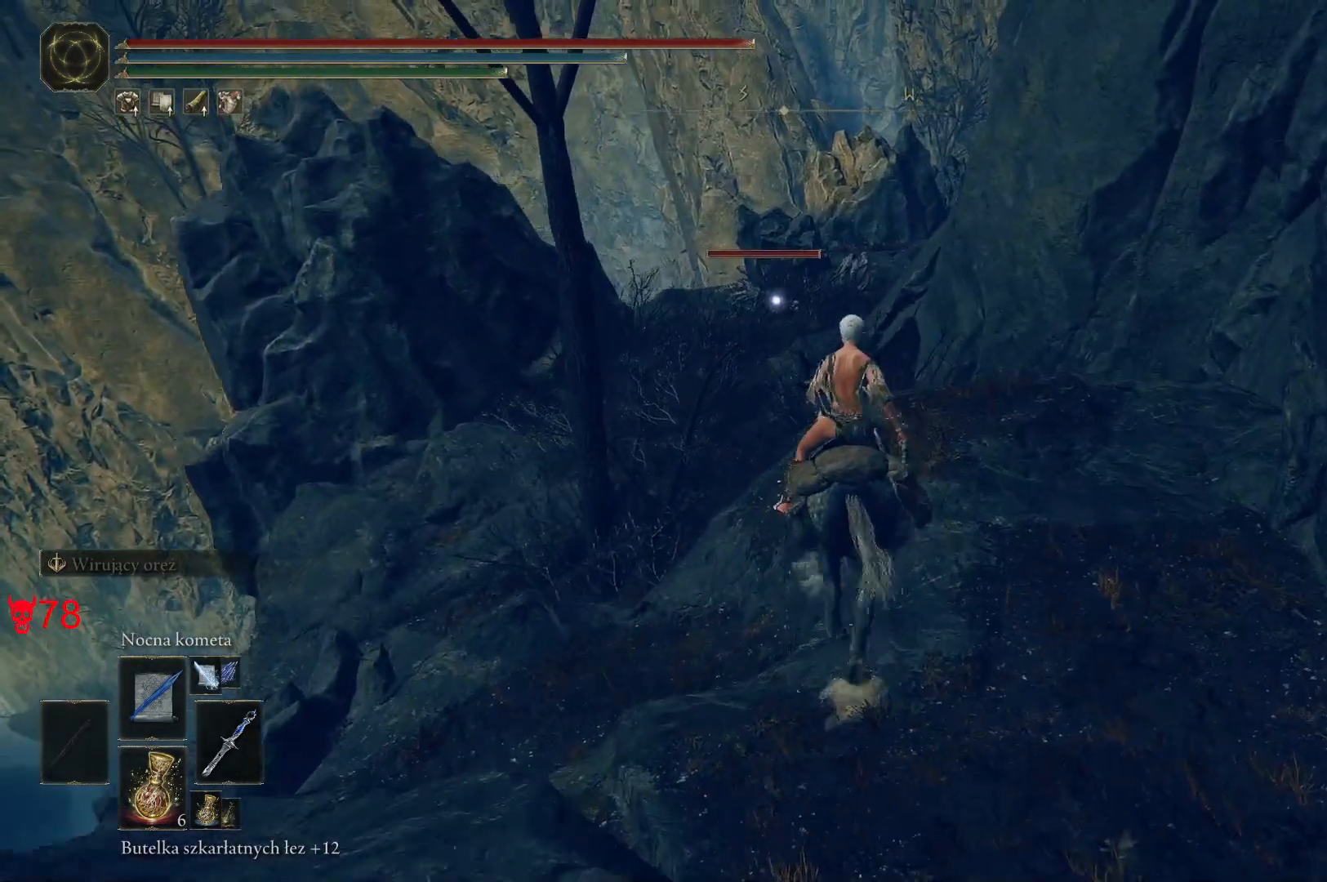
Gameplay with keyboard and mouse; each line is a JSON object with the keys and mouse buttons held at the frame after it. "events" lists presses ("down") and releases ("up") of "a", "ctrl", "d", "e", "q", "s", "shift", "space", "w", "mouse_left", "mouse_wheel", "mouse_right", "mouse_mb4" and "mouse_mb5" between this image and that frame as [ms after this image, input, new state], when the widget could be followed in between. "mouse_left", "mouse_wheel", "mouse_right", "mouse_mb4", "mouse_mb5" = the "left", "wheel", "right", "mb4", "mb5" buttons of the "mouse" list. No other keys are recorded. "wheel" means that the mouse wheel is clicked or scrolled. Mouse movement is not recorded.
{"keys": ["w"], "mouse": ["left"], "events": [[33, "d", "down"], [217, "d", "up"], [467, "mouse_left", "down"]]}
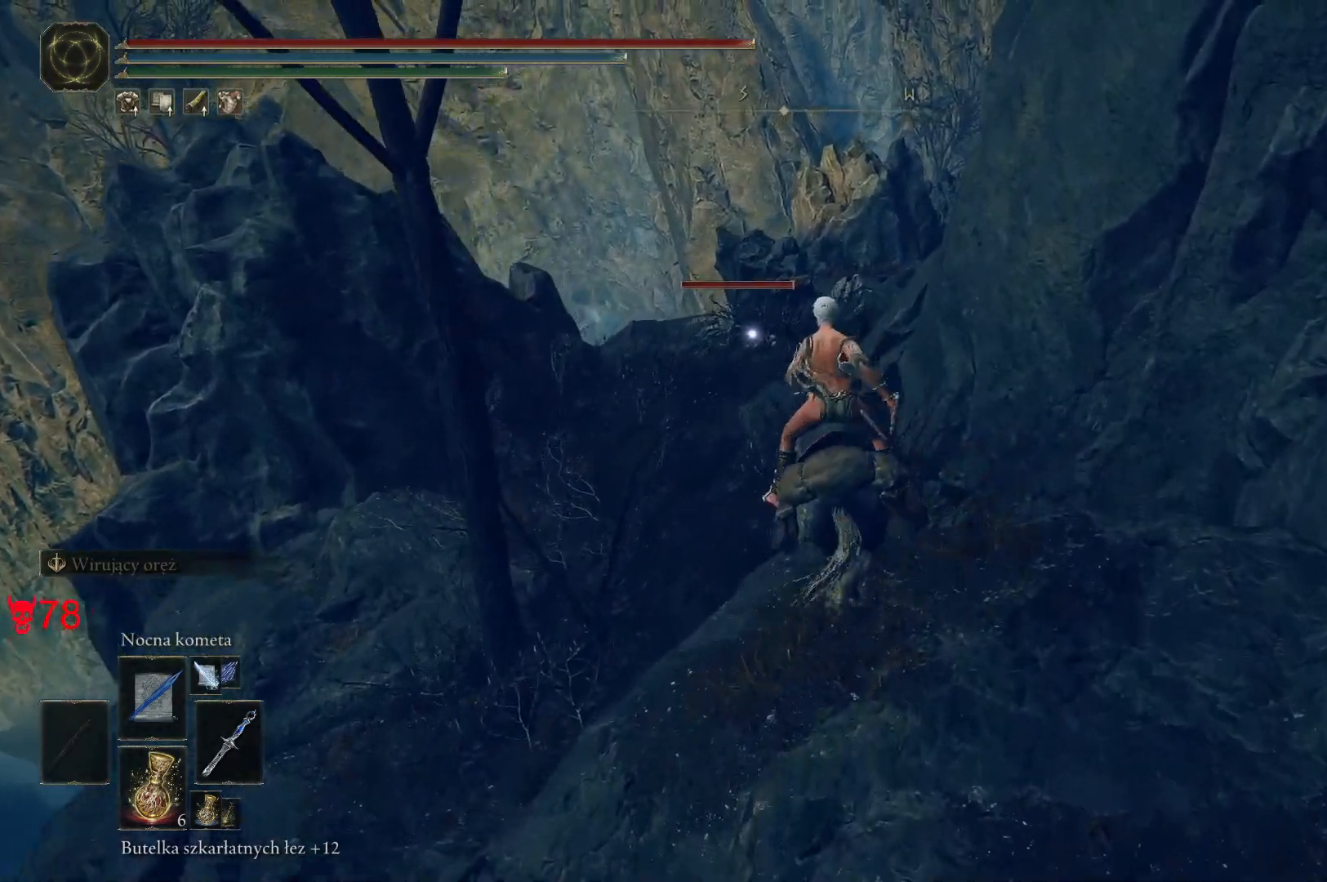
{"keys": [], "mouse": ["left"], "events": [[50, "w", "up"]]}
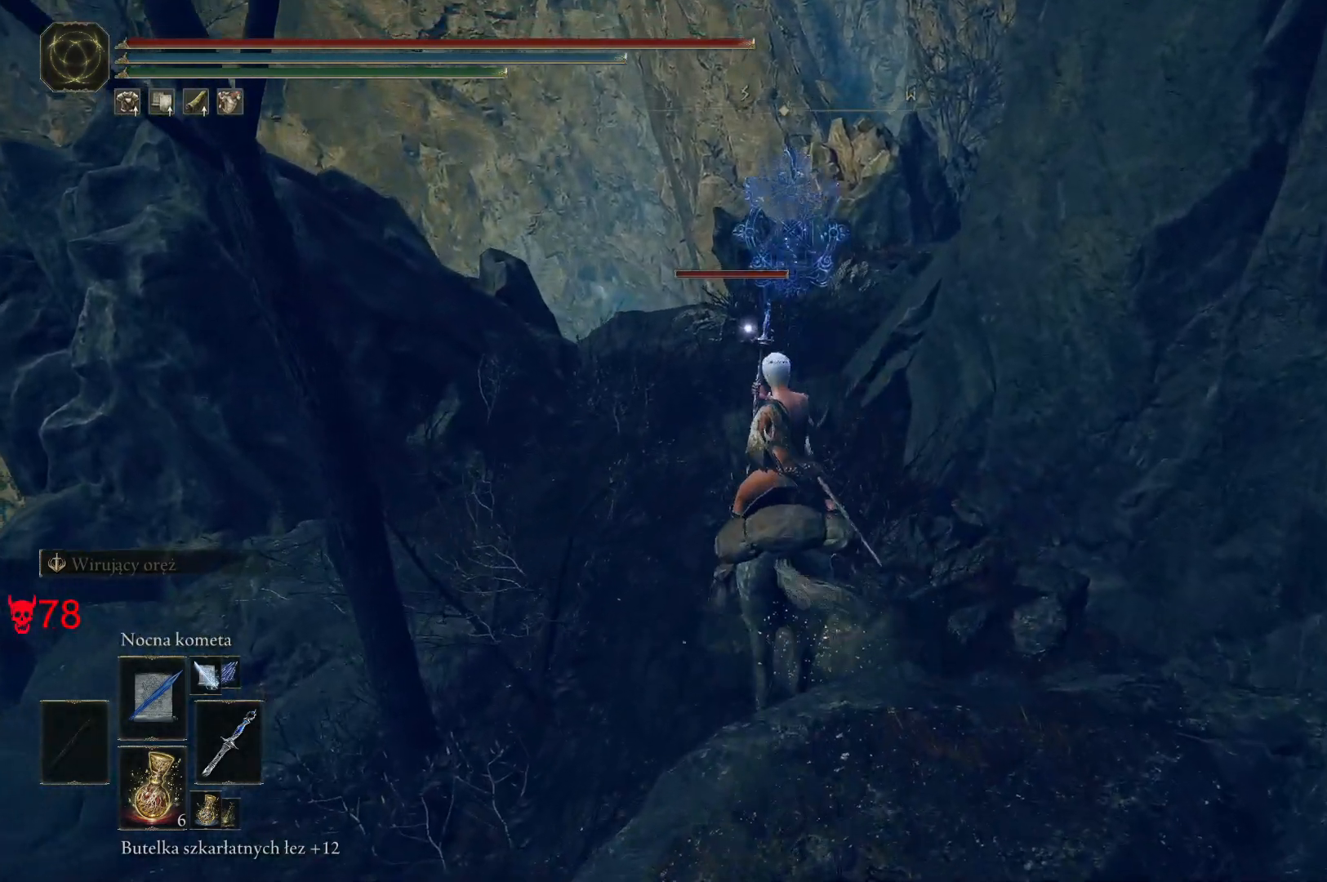
{"keys": ["w"], "mouse": ["left"], "events": [[17, "a", "down"], [100, "w", "down"], [483, "a", "up"]]}
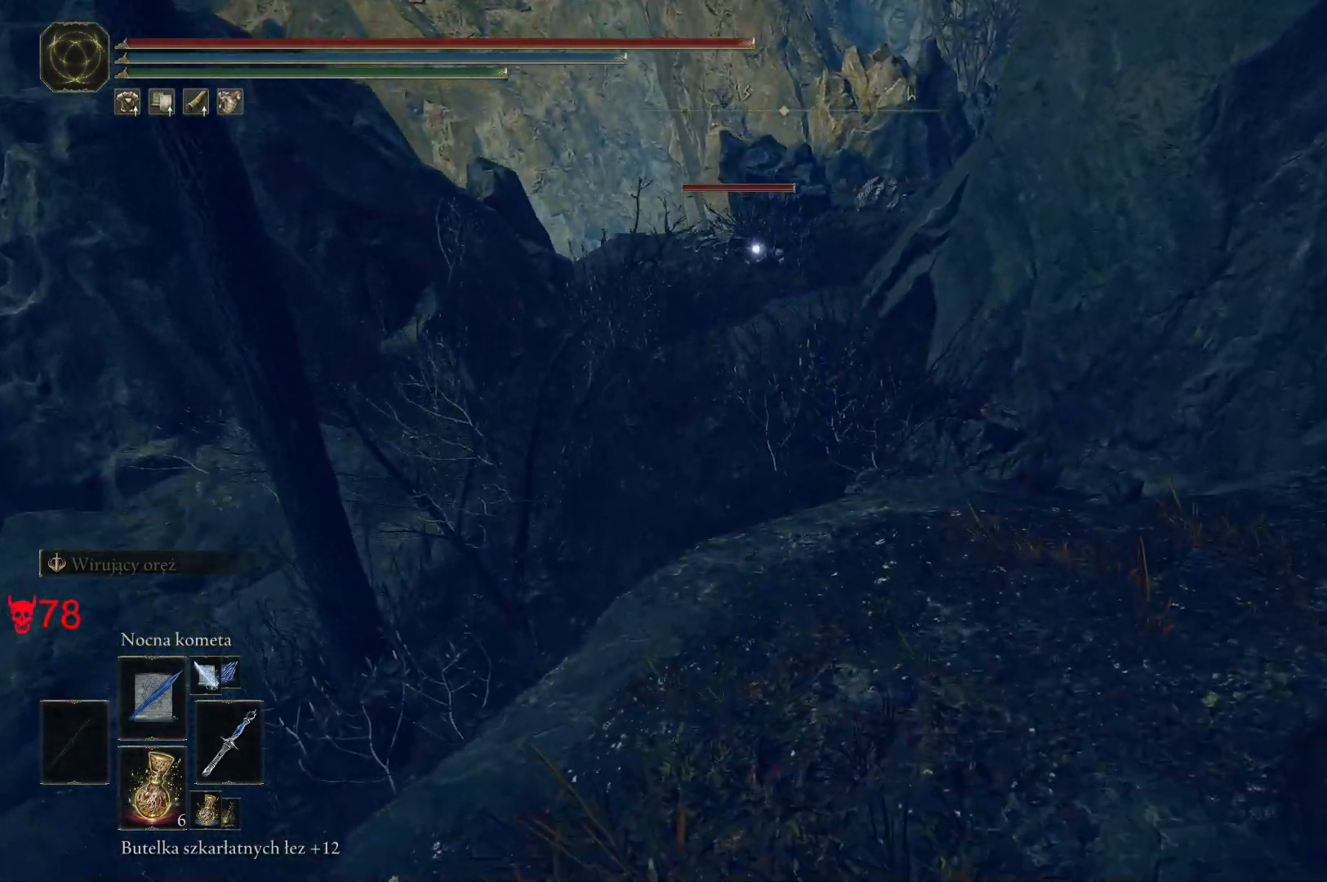
{"keys": ["a", "w"], "mouse": [], "events": [[183, "mouse_left", "up"], [383, "a", "down"]]}
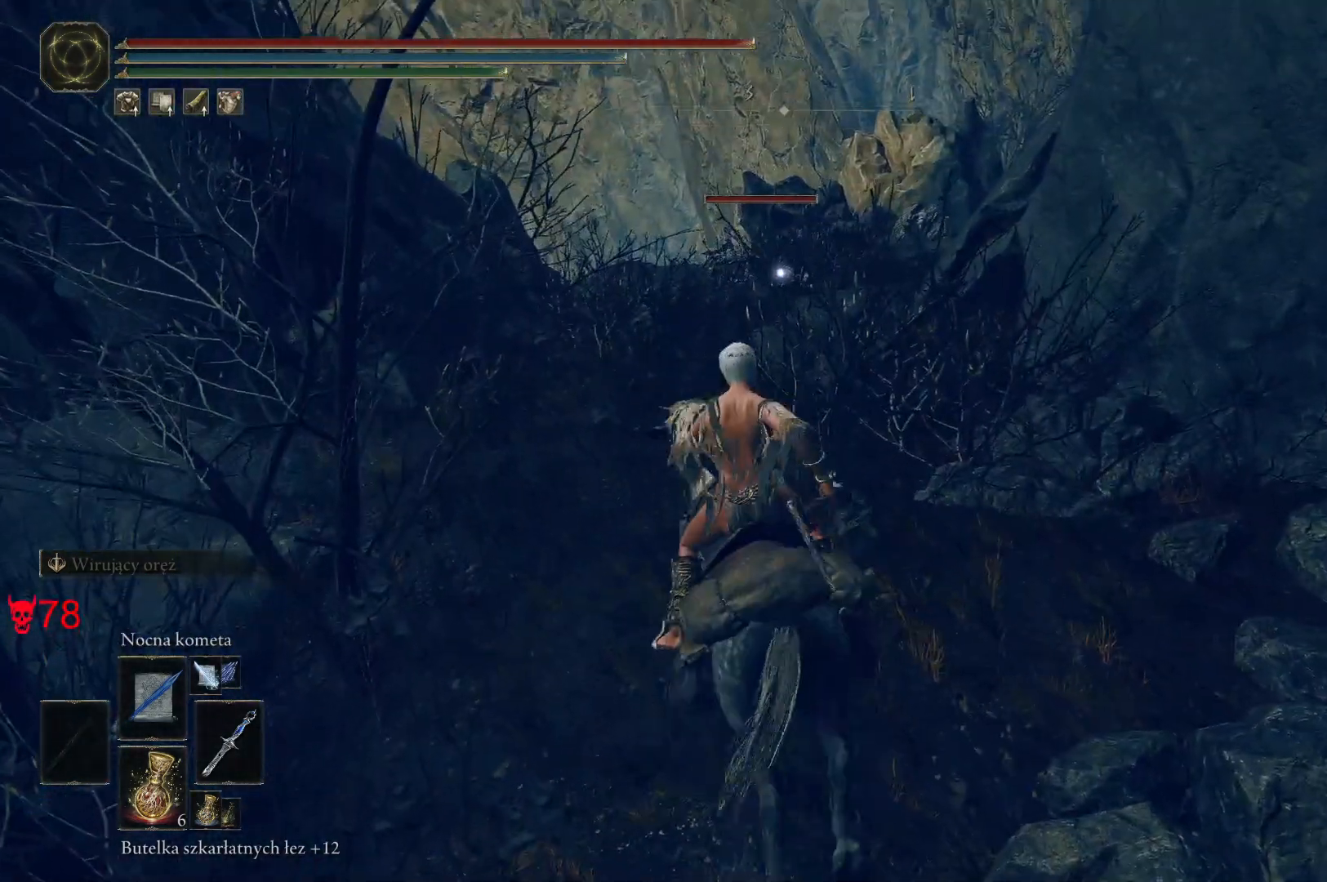
{"keys": ["w"], "mouse": ["left"], "events": [[150, "a", "up"], [333, "a", "down"], [483, "a", "up"], [500, "mouse_left", "down"]]}
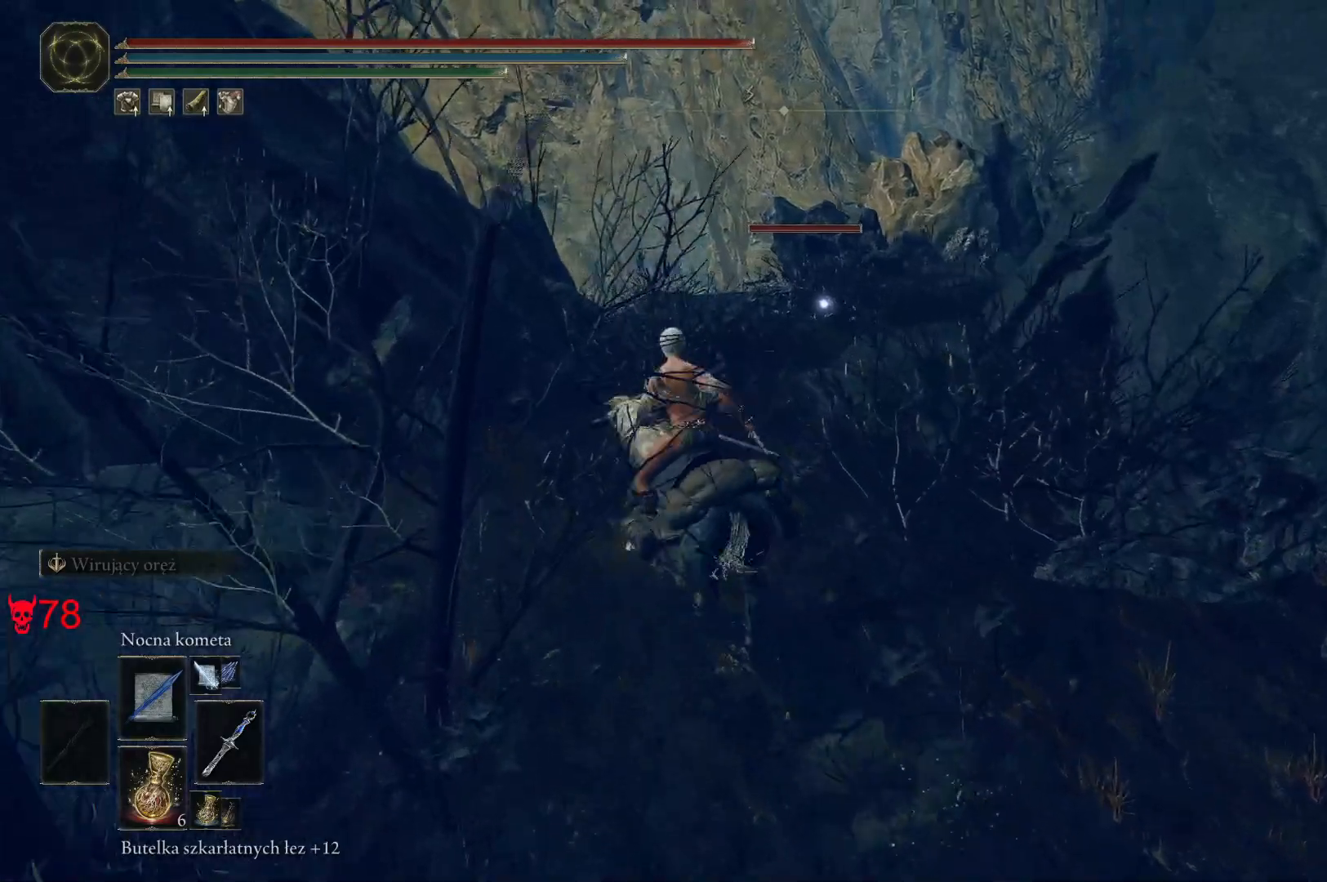
{"keys": ["w"], "mouse": [], "events": [[183, "mouse_left", "up"]]}
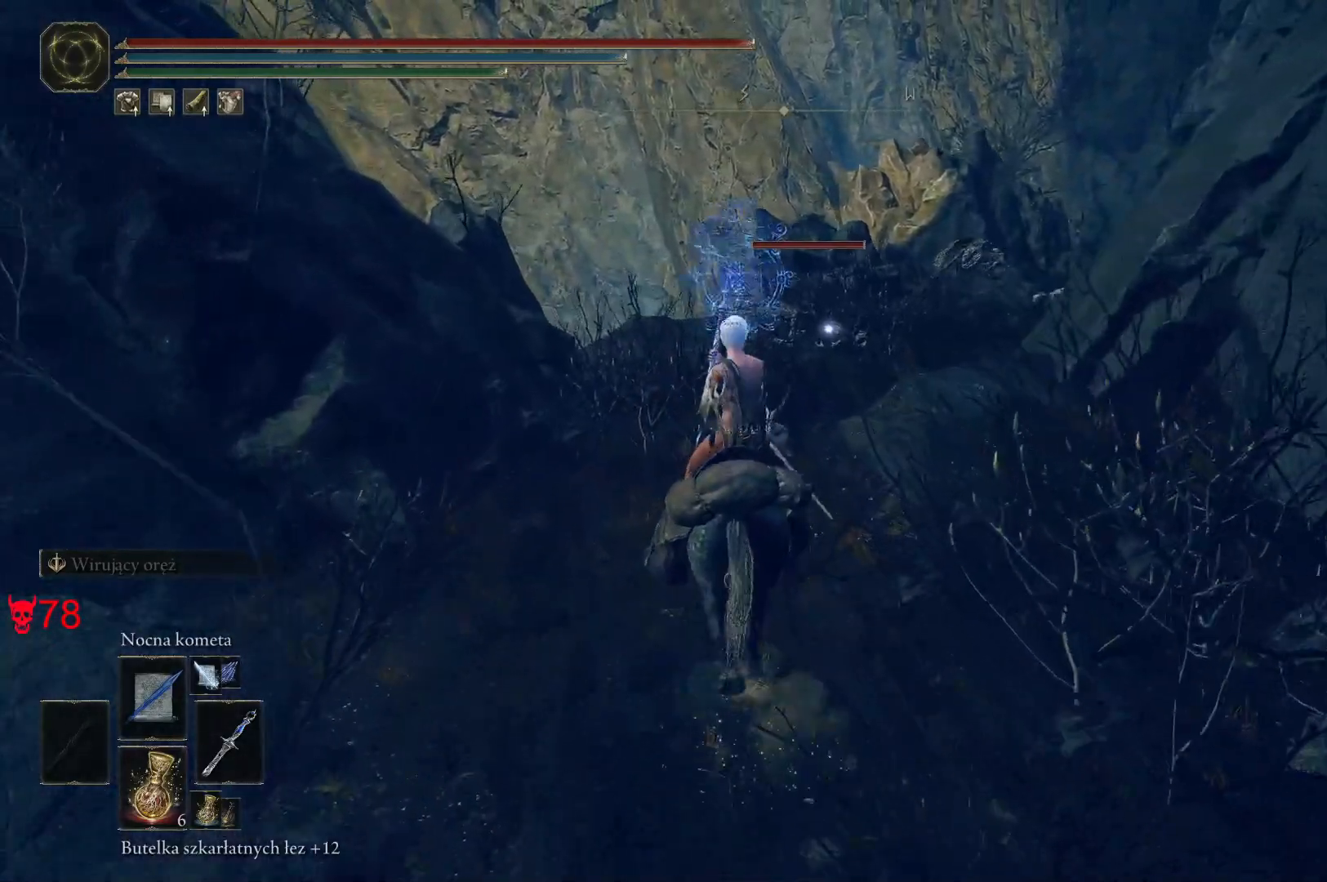
{"keys": ["w"], "mouse": [], "events": []}
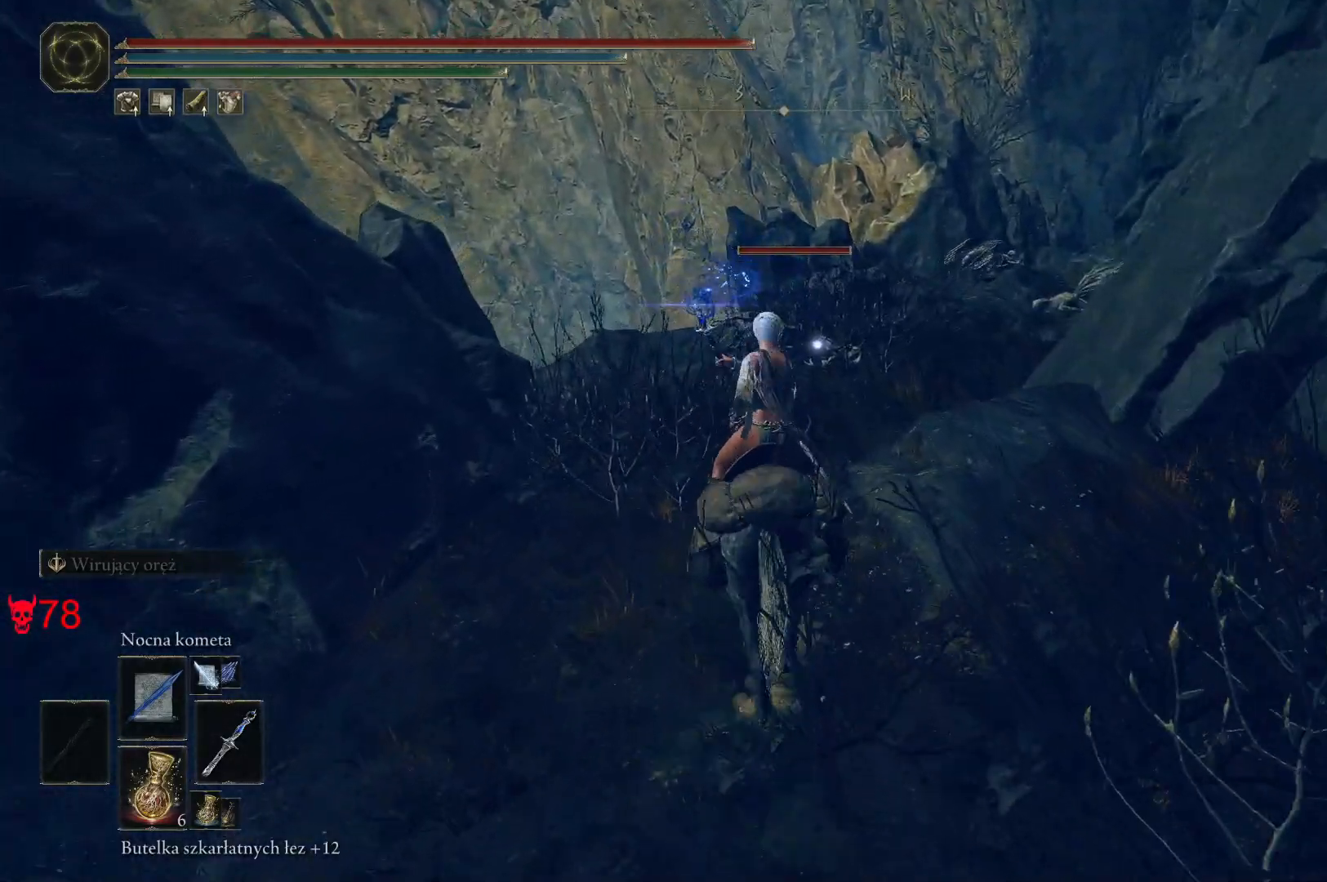
{"keys": ["w"], "mouse": [], "events": [[250, "mouse_left", "down"], [433, "mouse_left", "up"]]}
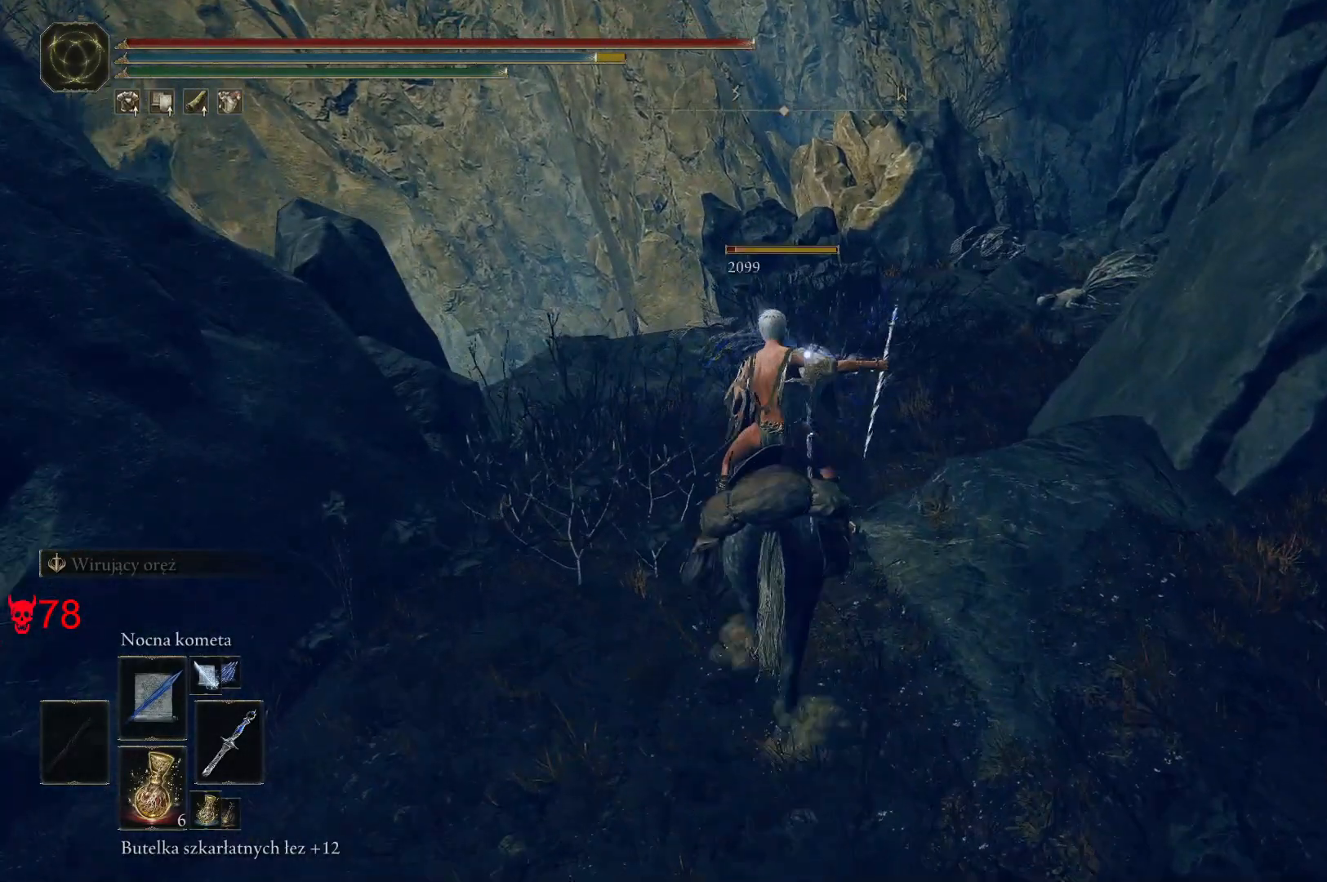
{"keys": [], "mouse": [], "events": [[483, "w", "up"]]}
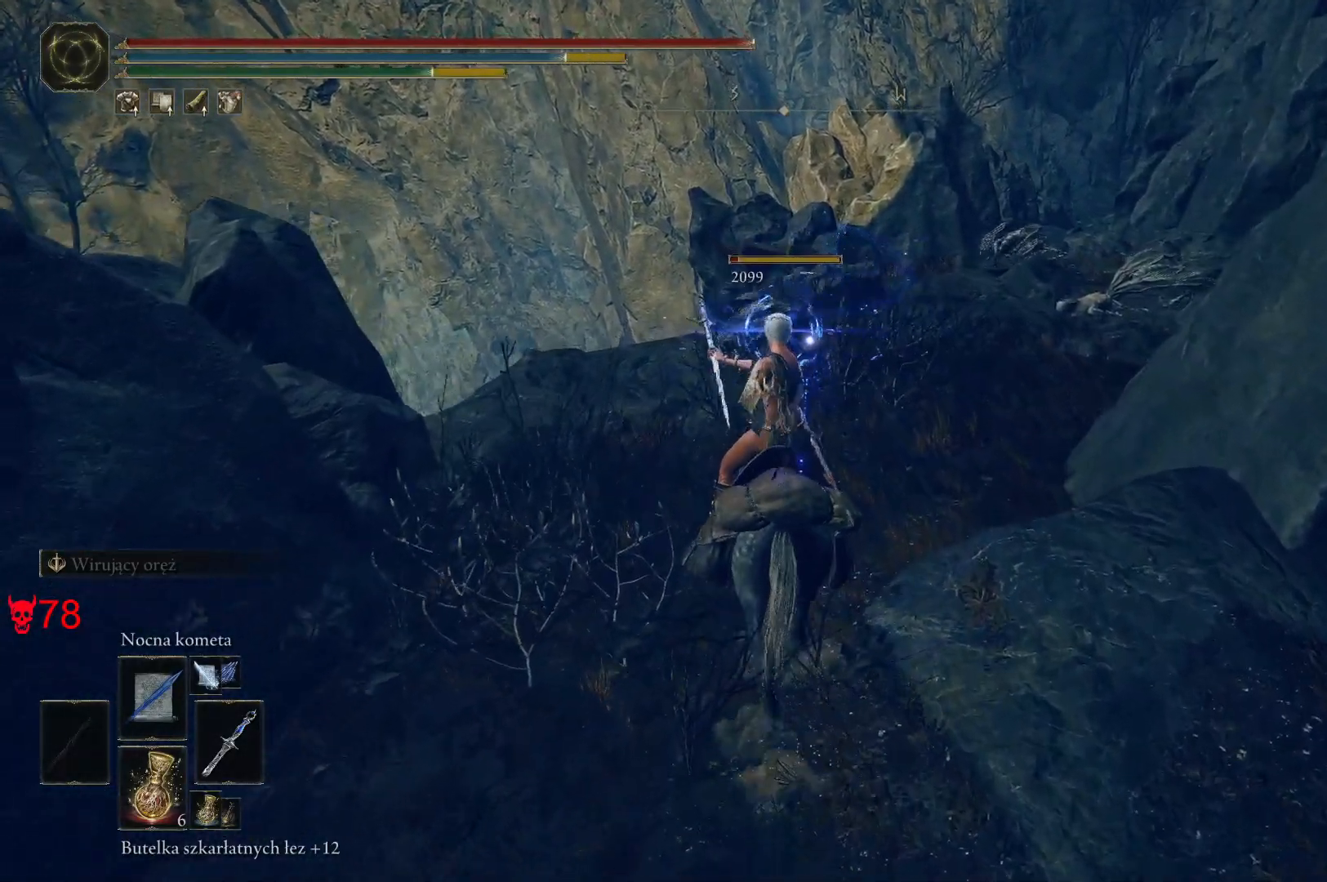
{"keys": [], "mouse": [], "events": [[83, "mouse_left", "down"], [250, "mouse_left", "up"]]}
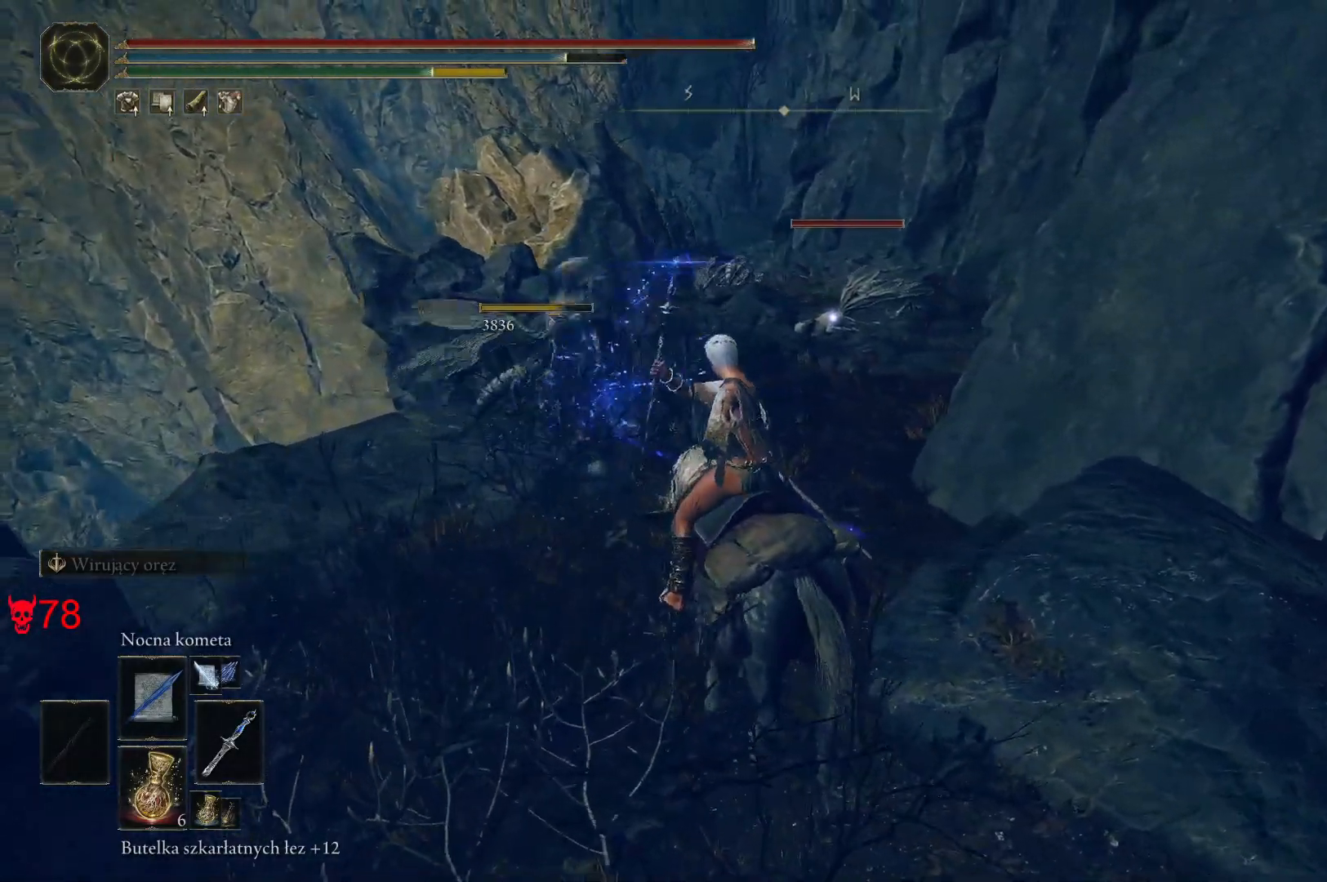
{"keys": [], "mouse": ["left"], "events": [[350, "mouse_left", "down"]]}
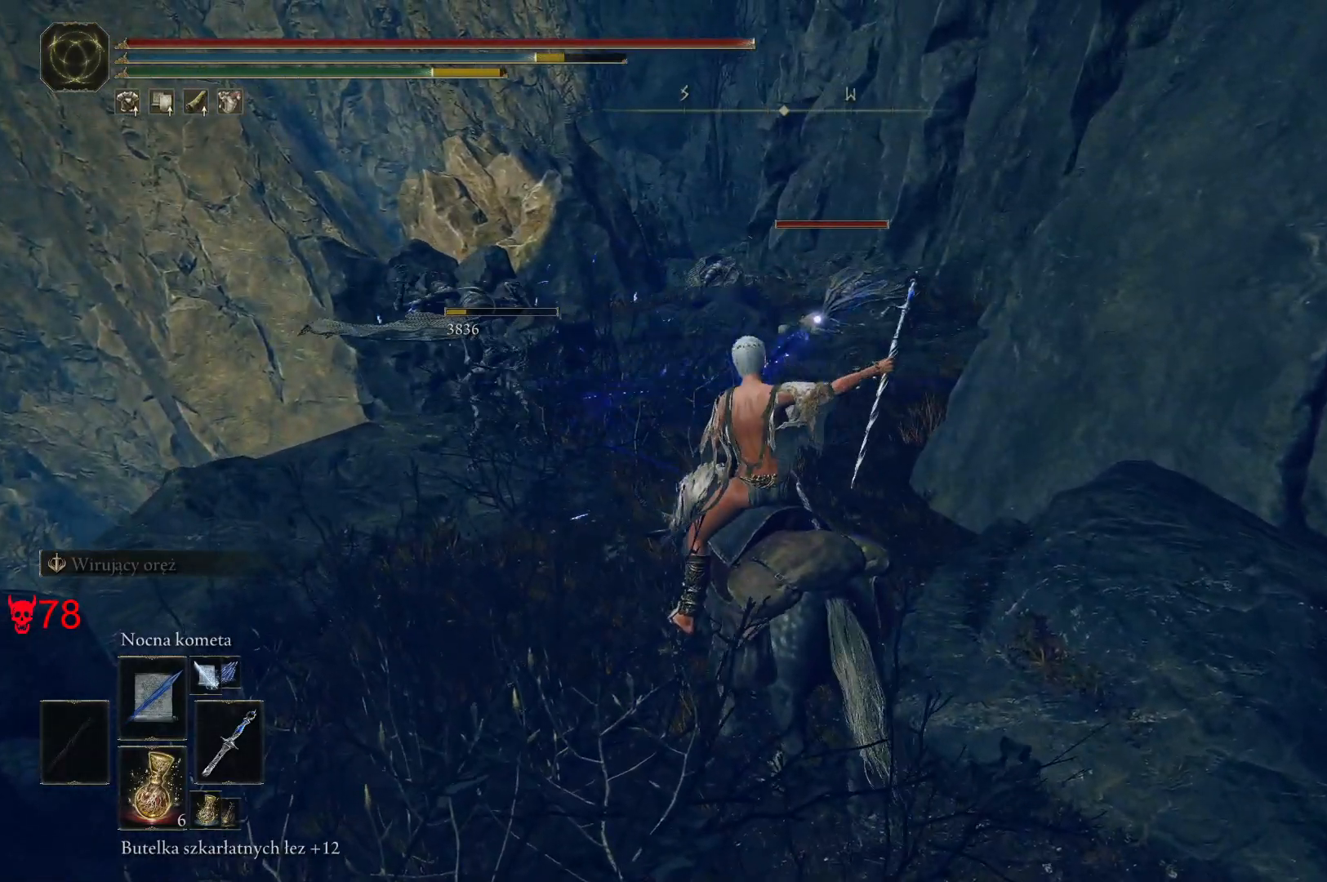
{"keys": ["w"], "mouse": [], "events": [[33, "mouse_left", "up"], [233, "w", "down"]]}
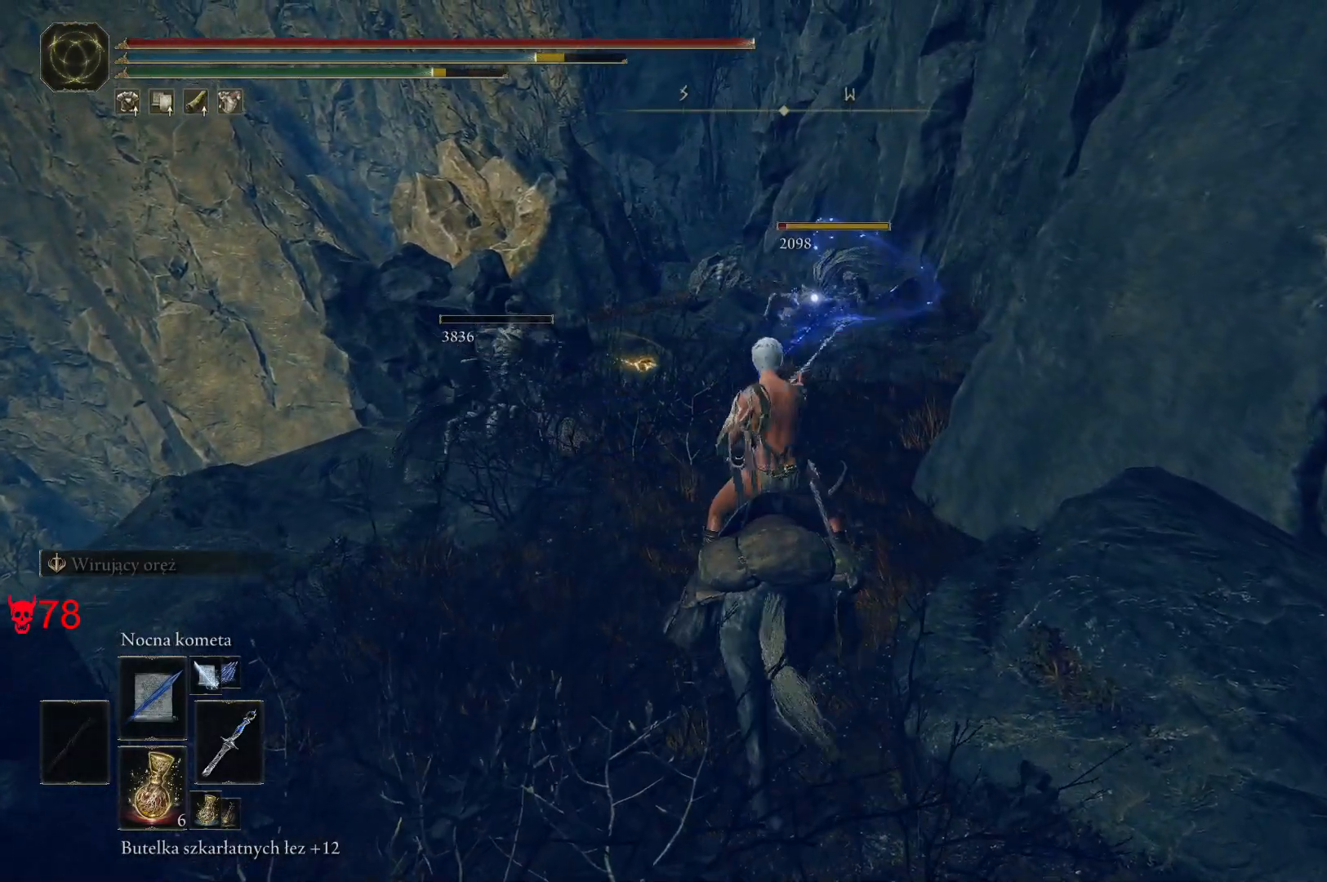
{"keys": ["w"], "mouse": [], "events": []}
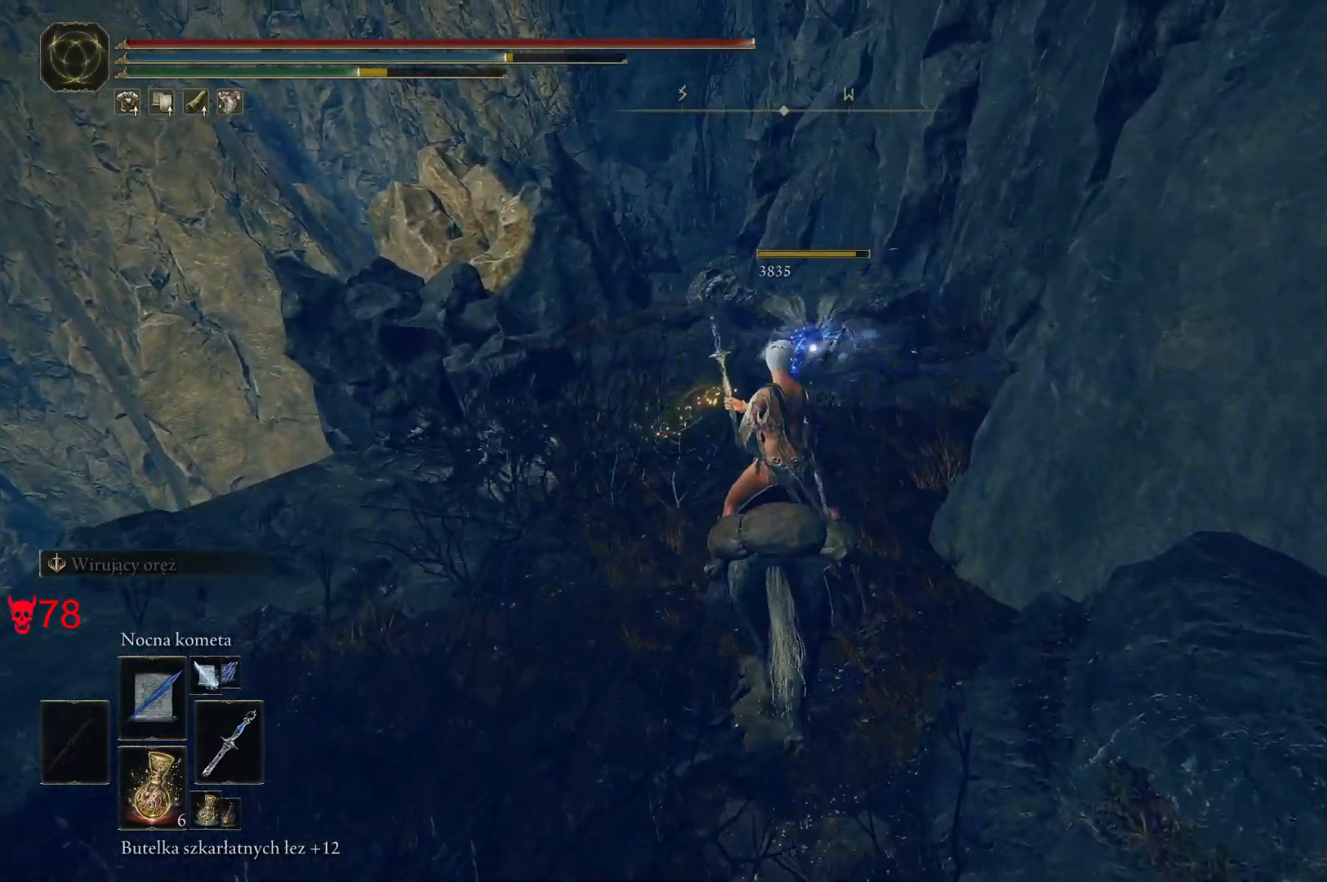
{"keys": ["w"], "mouse": [], "events": [[367, "d", "down"], [483, "d", "up"]]}
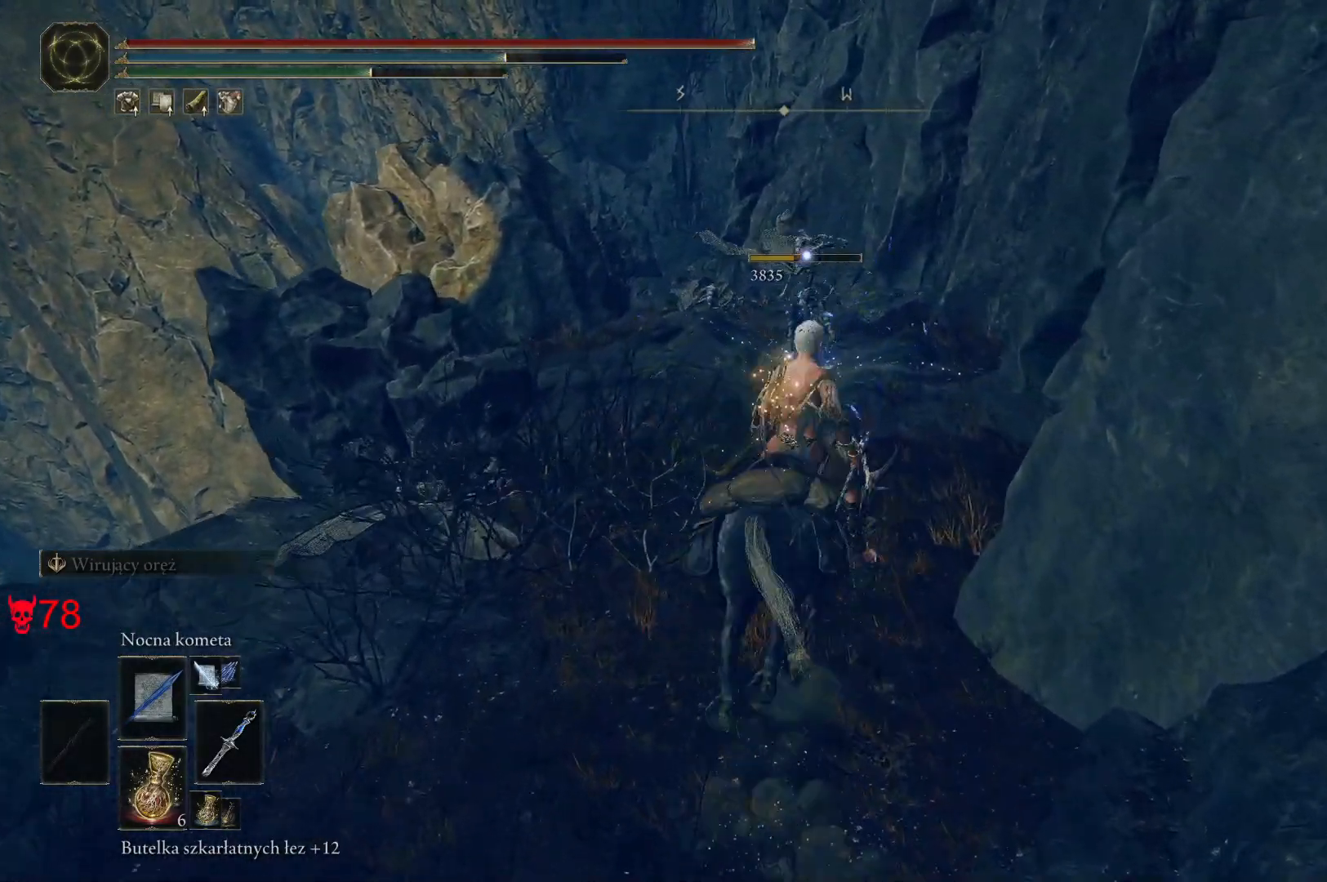
{"keys": ["w"], "mouse": [], "events": [[267, "mouse_wheel", "down"], [417, "mouse_wheel", "up"]]}
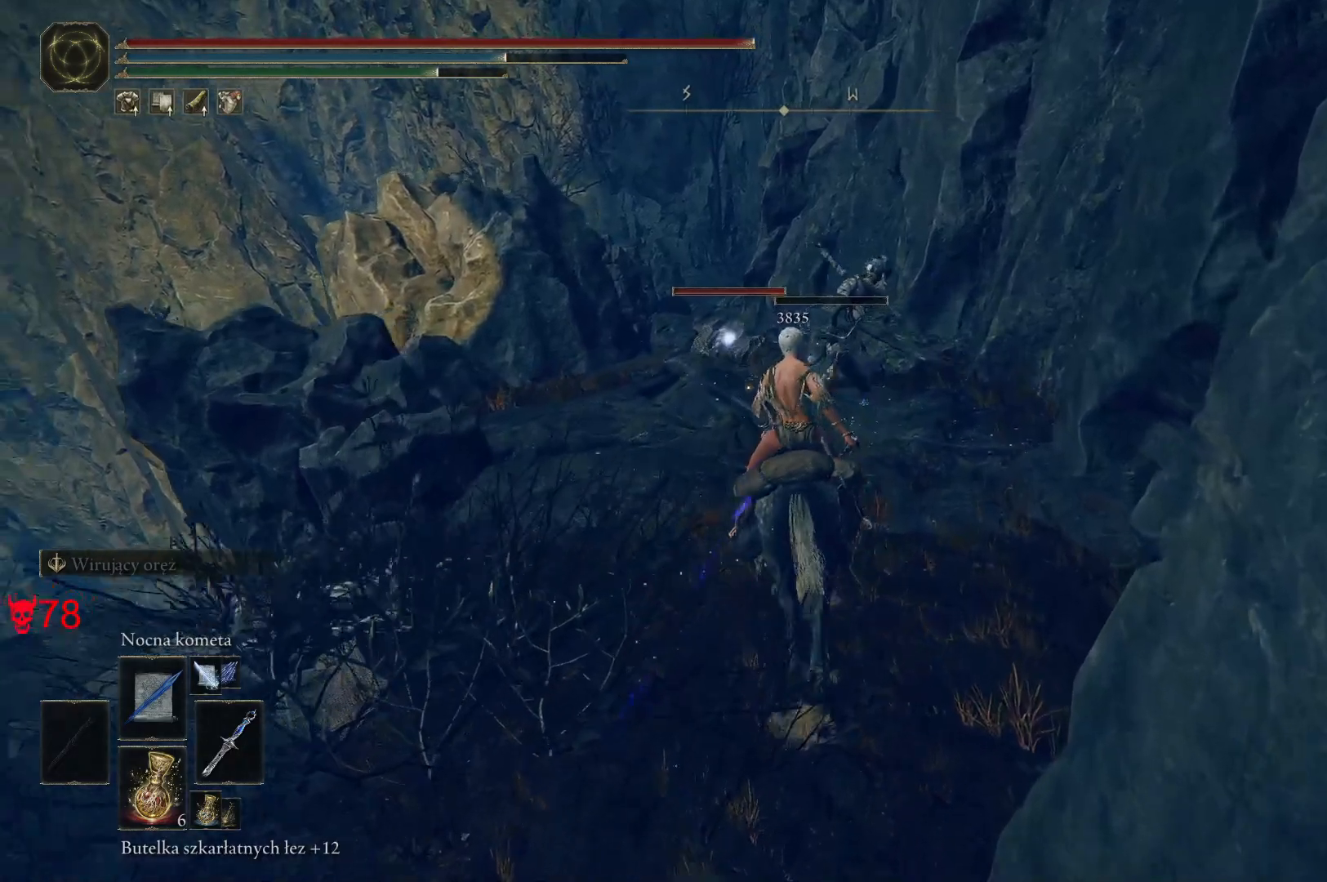
{"keys": ["w"], "mouse": [], "events": [[117, "mouse_left", "down"], [183, "d", "down"], [283, "mouse_left", "up"], [367, "d", "up"]]}
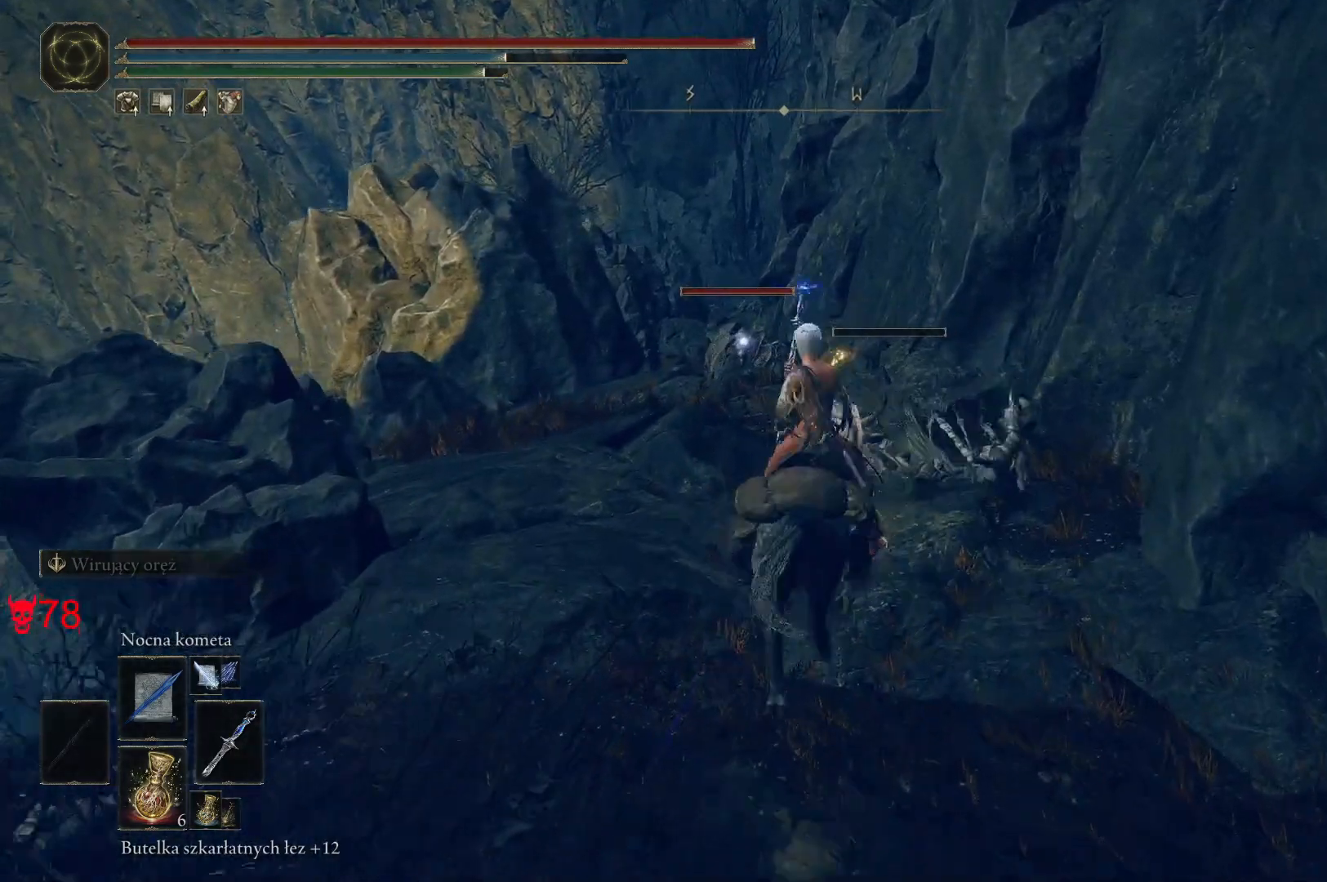
{"keys": ["w"], "mouse": [], "events": [[233, "a", "down"], [250, "a", "up"]]}
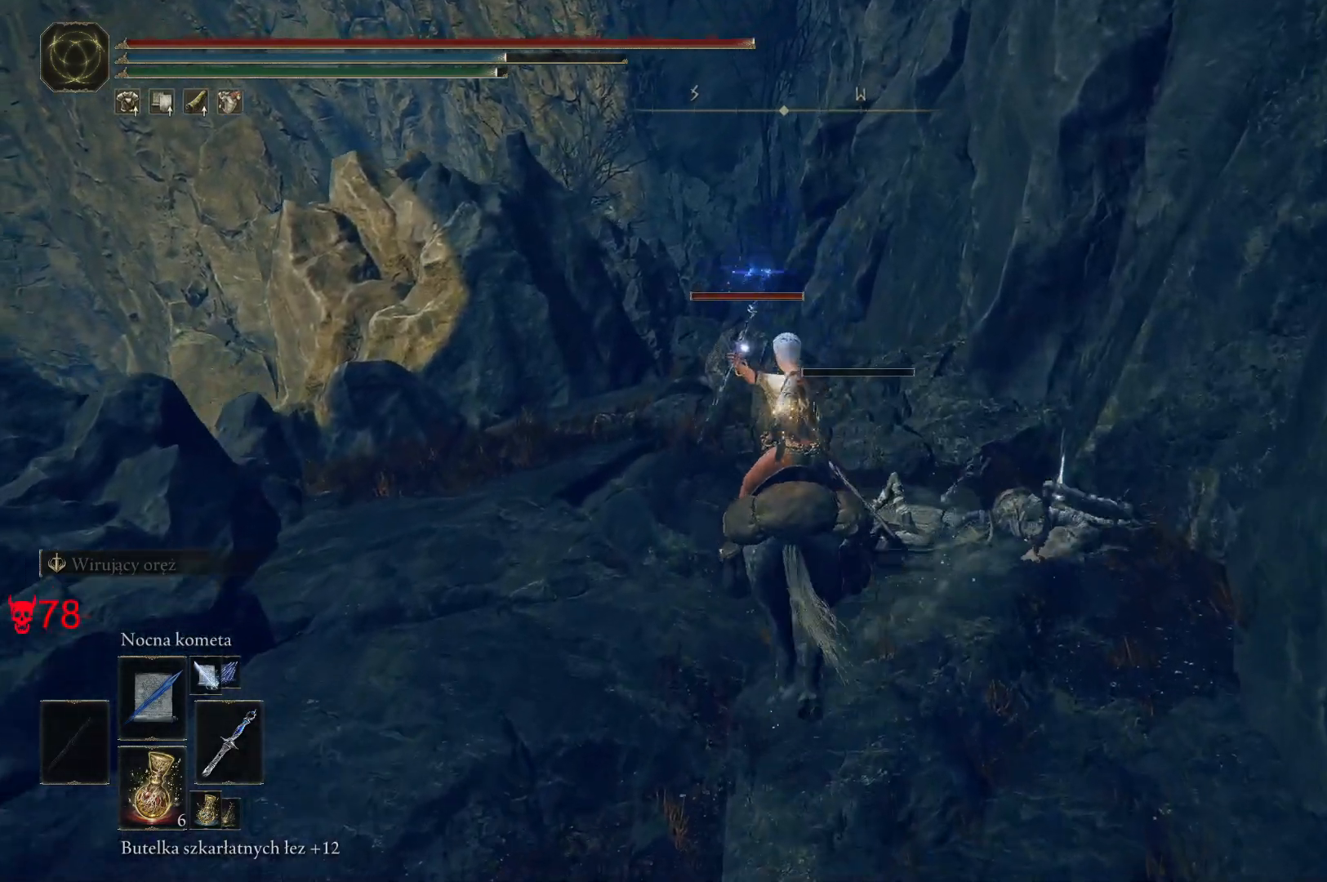
{"keys": [], "mouse": [], "events": [[183, "mouse_left", "down"], [183, "w", "up"], [383, "mouse_left", "up"]]}
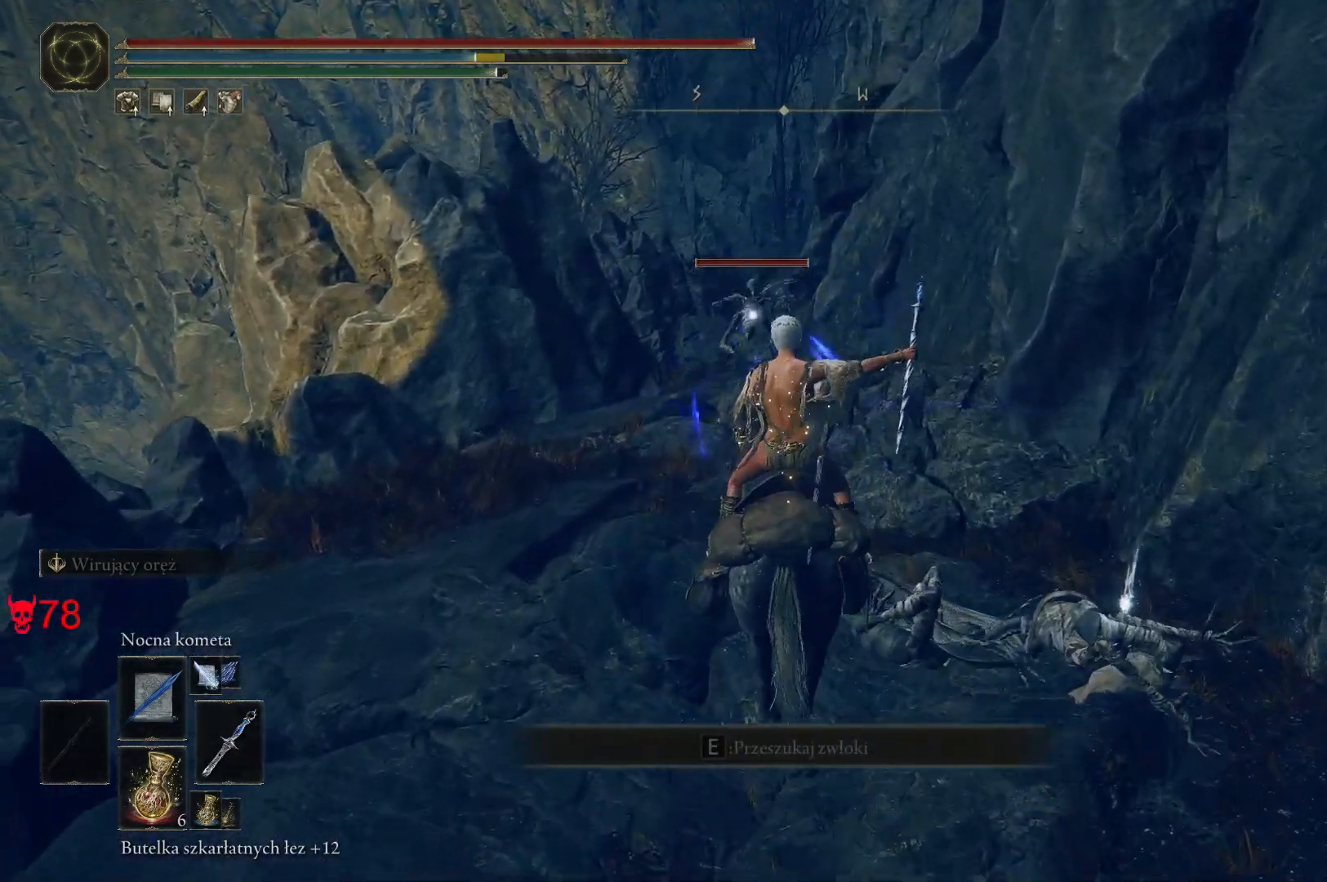
{"keys": [], "mouse": [], "events": []}
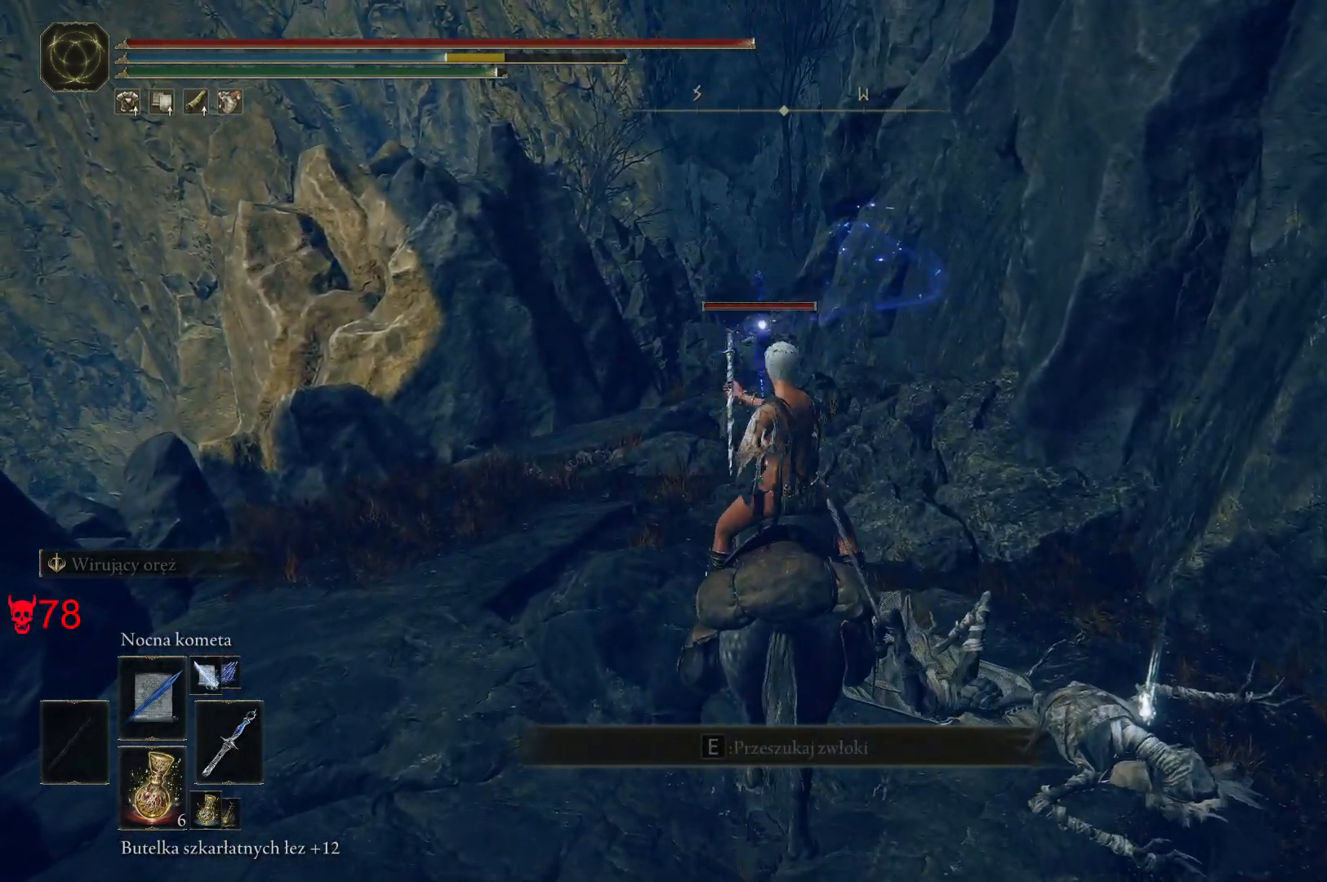
{"keys": [], "mouse": [], "events": []}
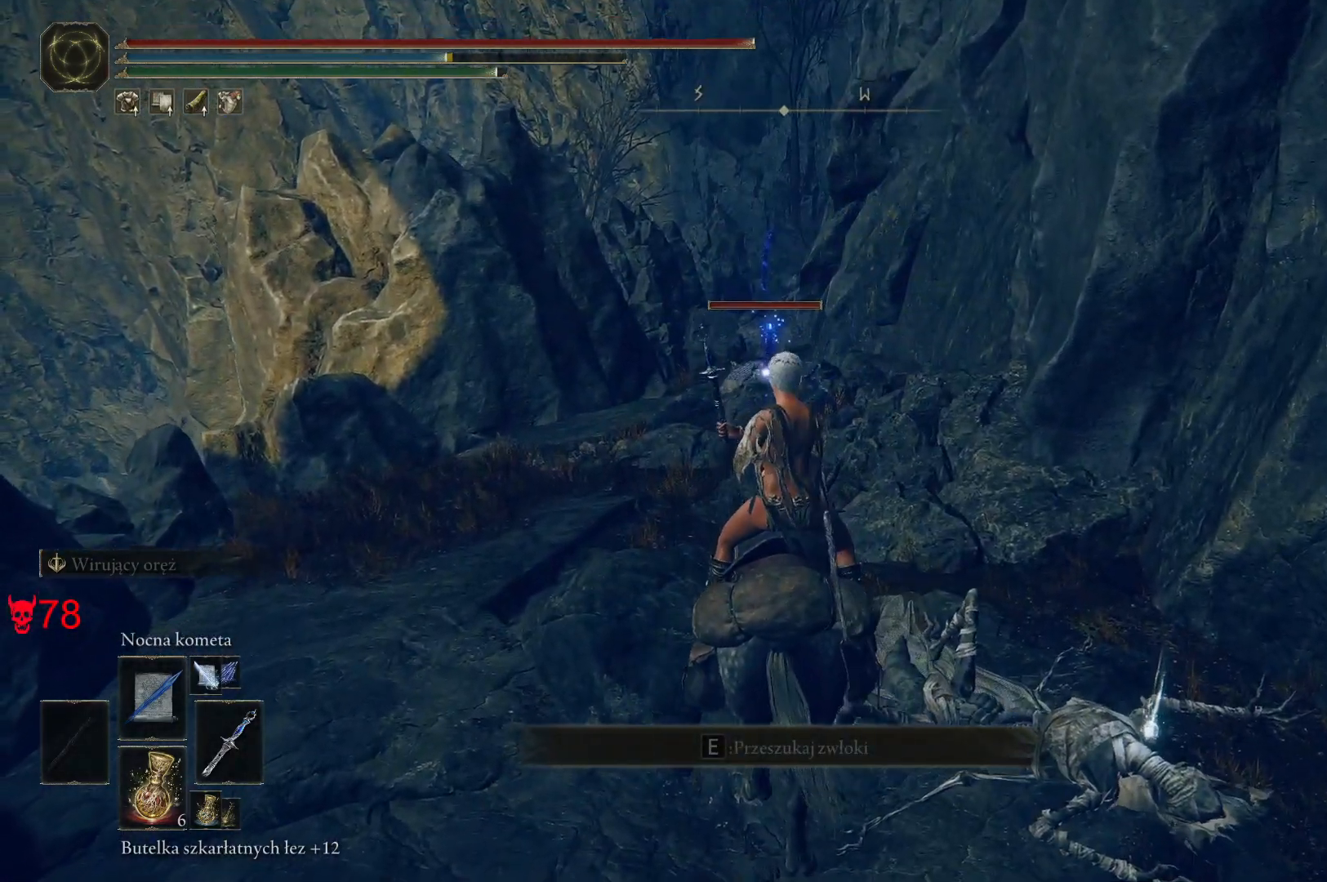
{"keys": [], "mouse": [], "events": [[150, "mouse_left", "down"], [300, "mouse_left", "up"]]}
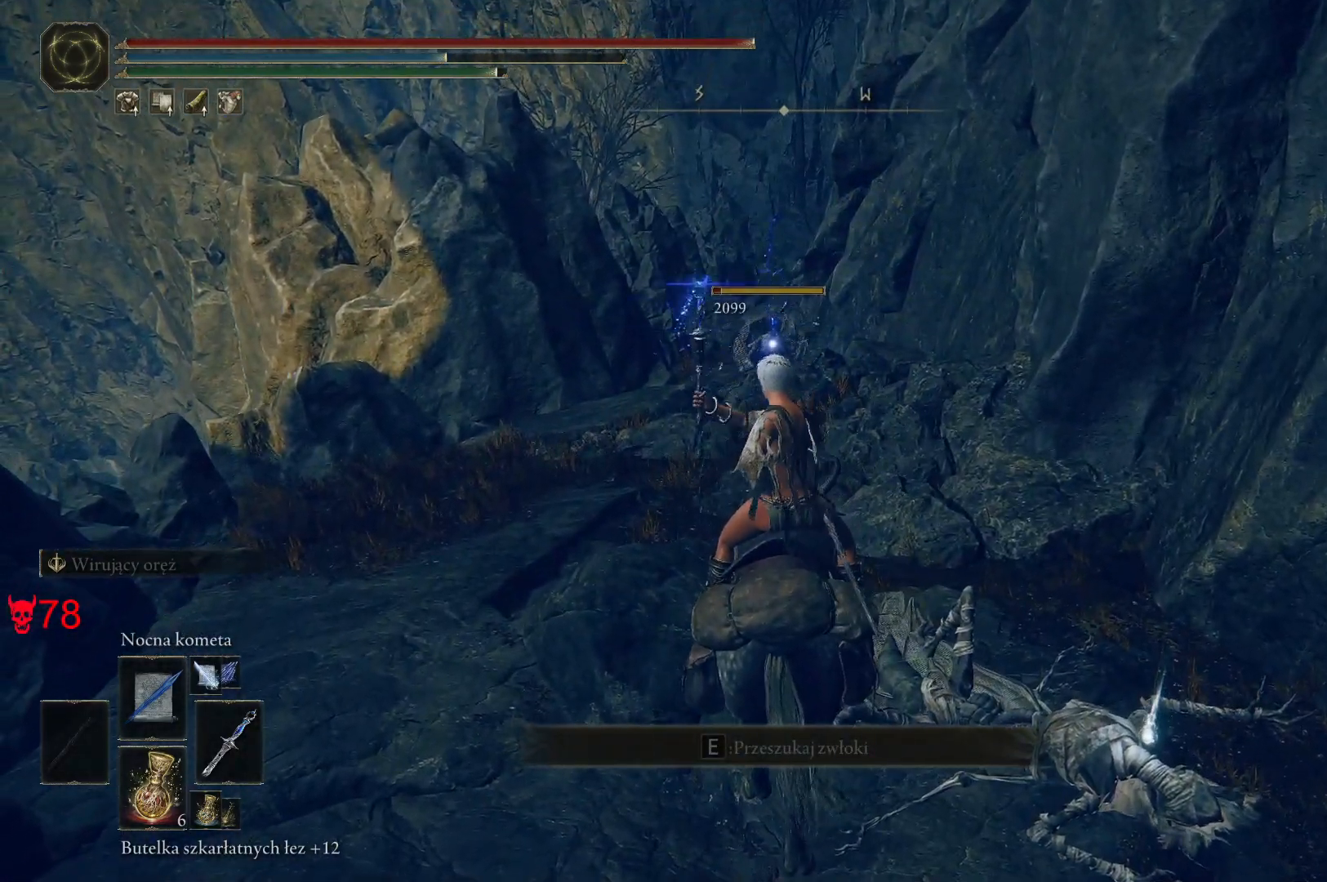
{"keys": [], "mouse": ["wheel"], "events": [[500, "mouse_wheel", "down"]]}
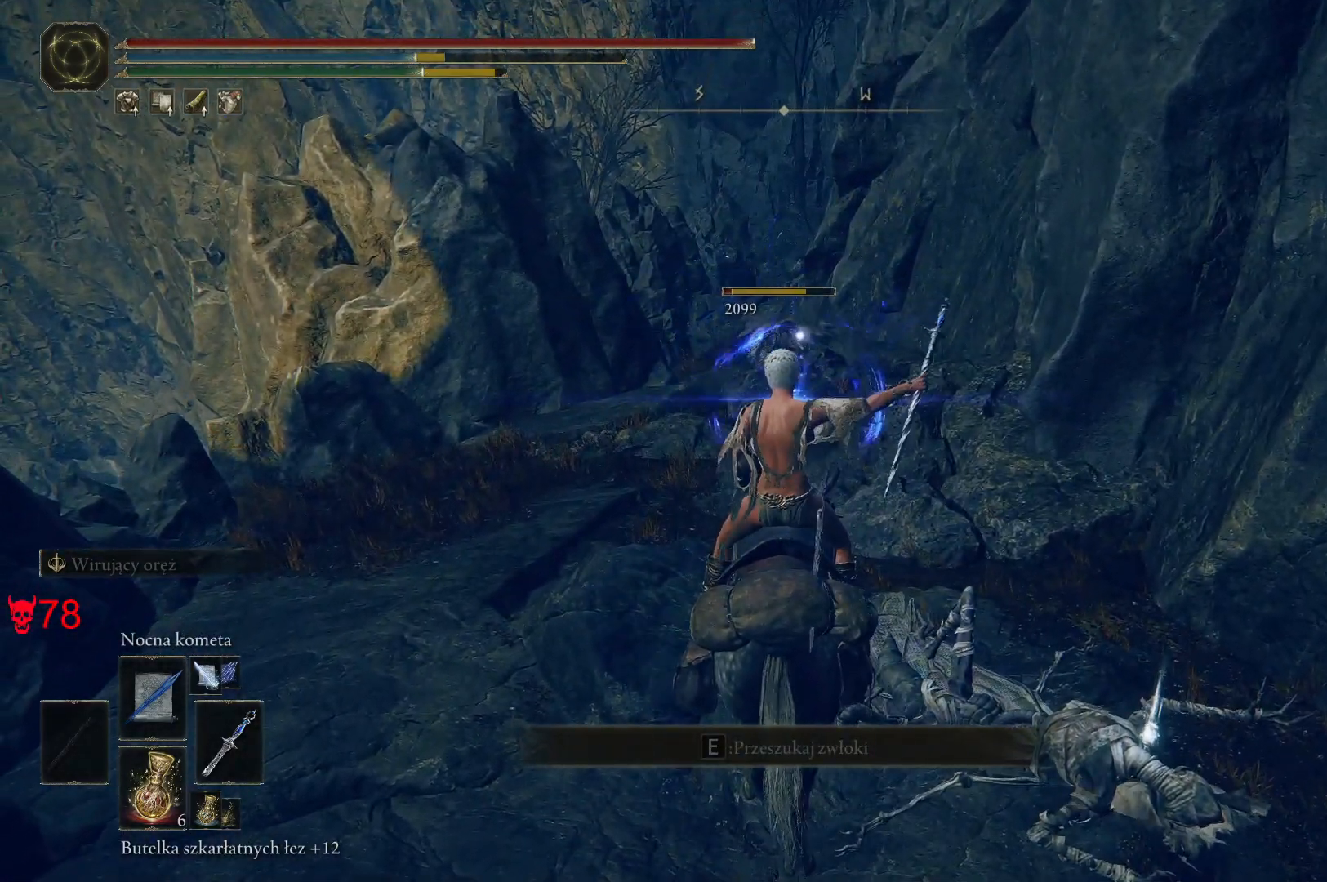
{"keys": ["d"], "mouse": [], "events": [[150, "mouse_wheel", "up"], [283, "d", "down"]]}
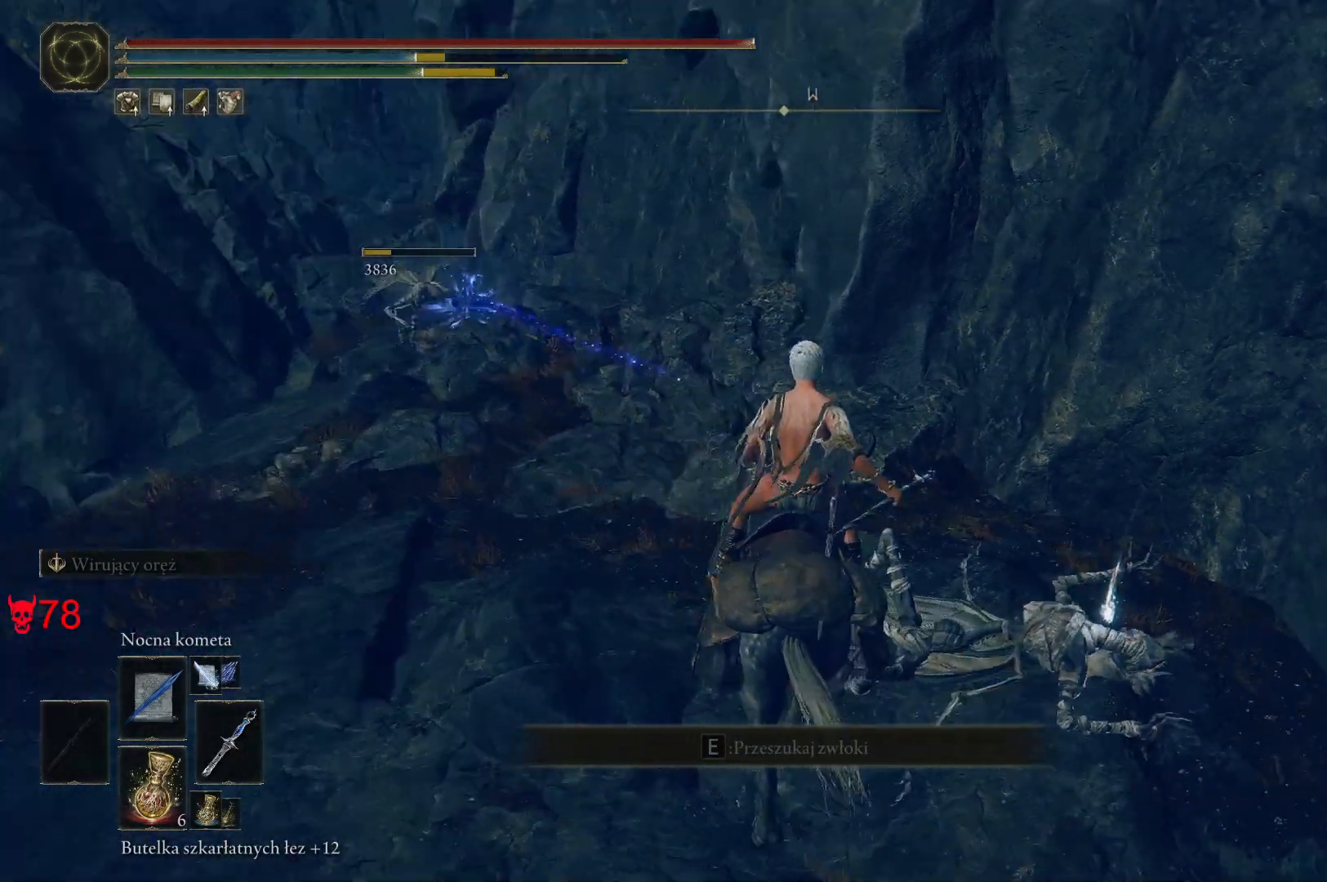
{"keys": ["a", "e", "w"], "mouse": [], "events": [[150, "w", "down"], [183, "d", "up"], [417, "e", "down"], [450, "a", "down"]]}
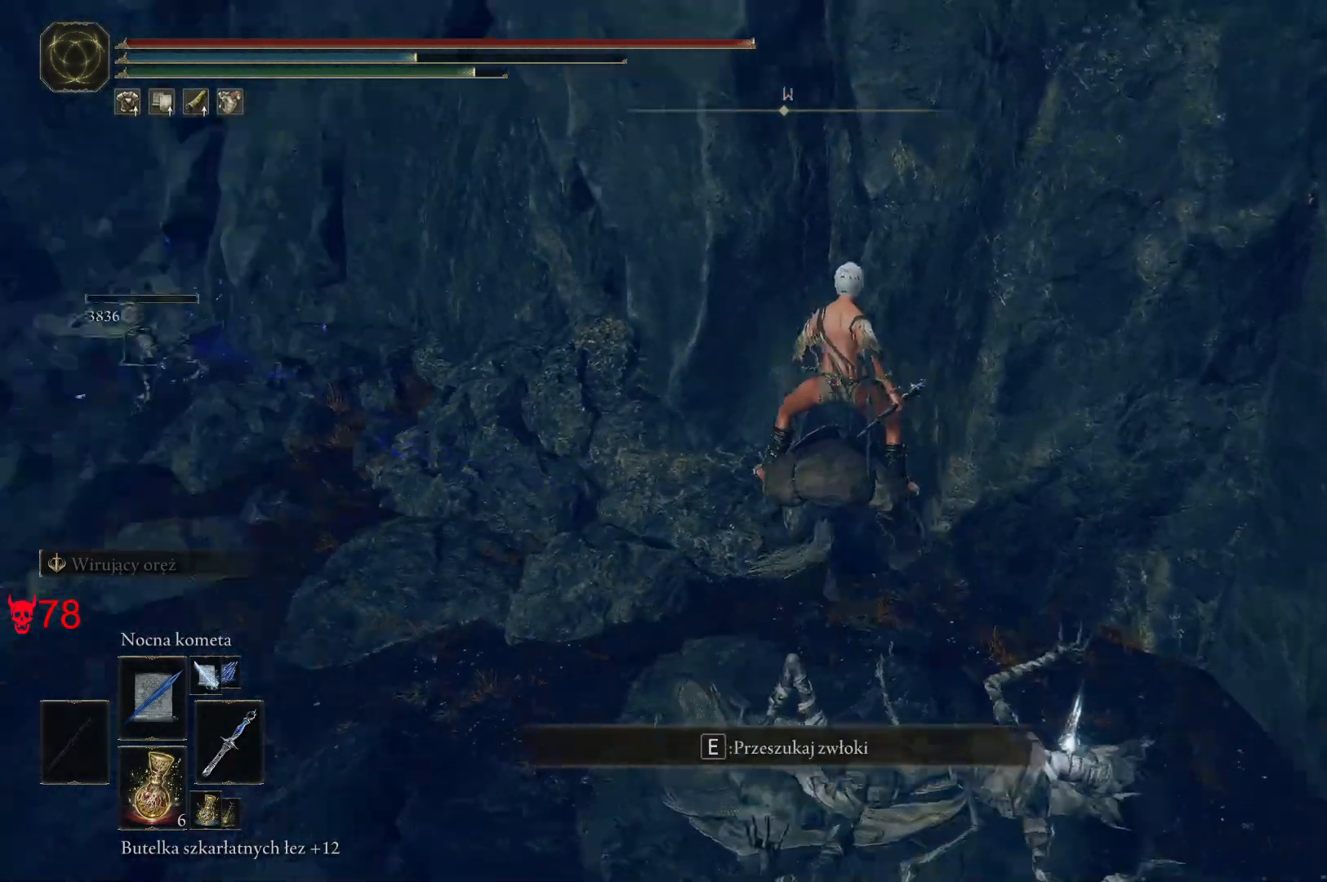
{"keys": ["a"], "mouse": [], "events": [[33, "e", "up"], [150, "e", "down"], [267, "e", "up"], [333, "w", "up"]]}
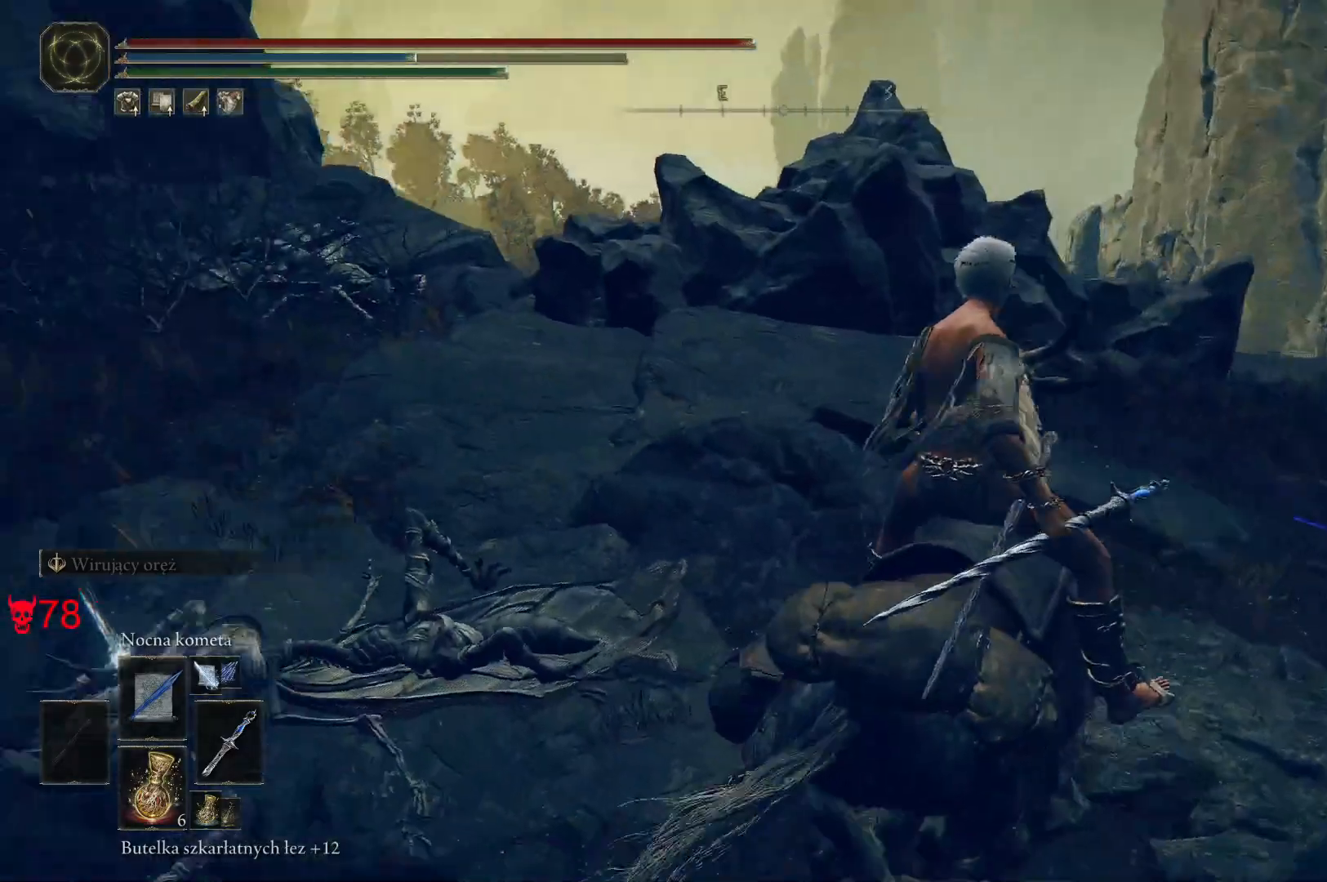
{"keys": ["a", "w"], "mouse": [], "events": [[133, "w", "down"]]}
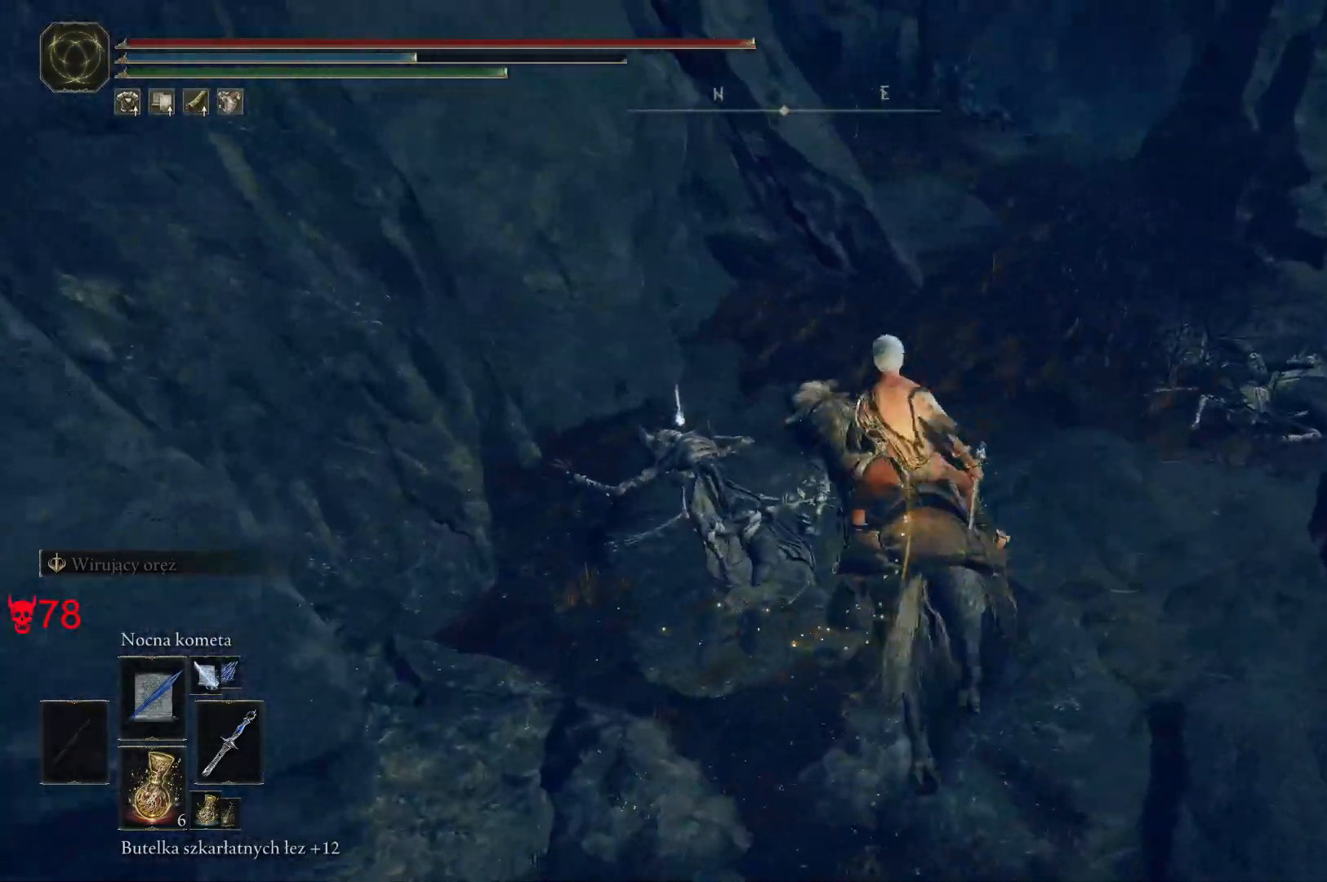
{"keys": ["e", "w"], "mouse": [], "events": [[150, "e", "down"], [283, "e", "up"], [400, "a", "up"], [417, "e", "down"]]}
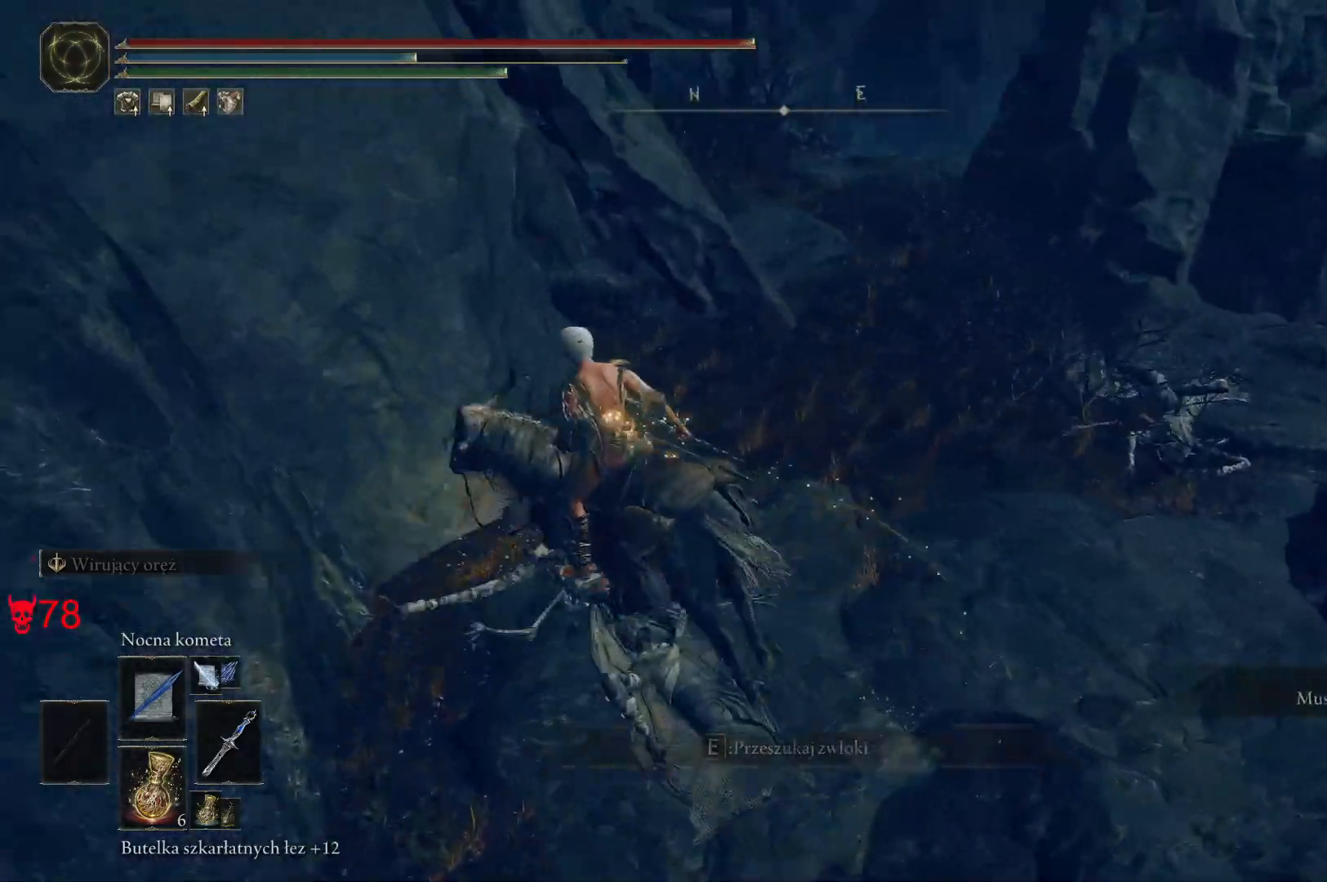
{"keys": ["w"], "mouse": [], "events": [[33, "e", "up"], [133, "e", "down"], [250, "e", "up"]]}
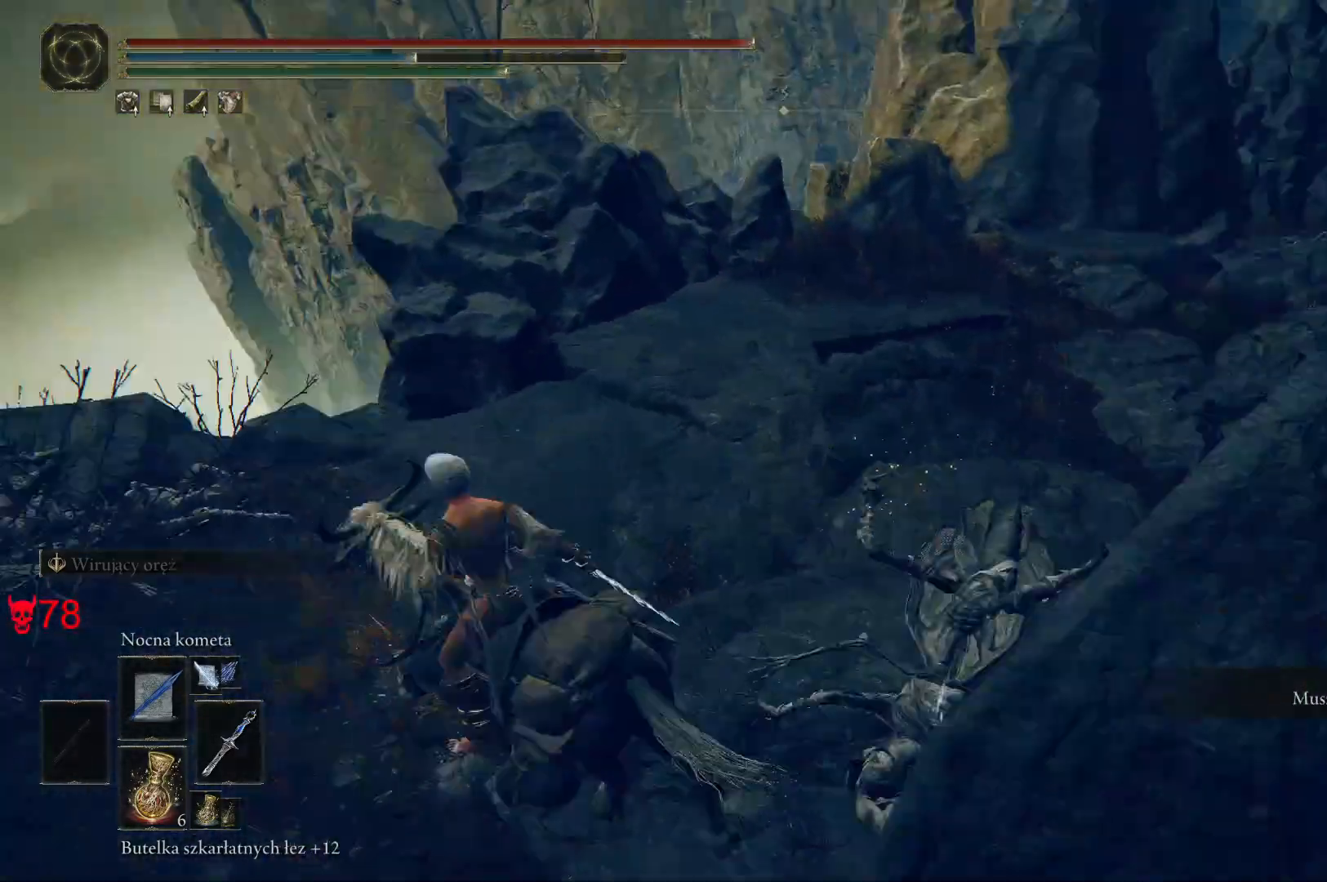
{"keys": ["w"], "mouse": [], "events": [[33, "d", "down"], [233, "space", "down"], [317, "d", "up"], [417, "space", "up"]]}